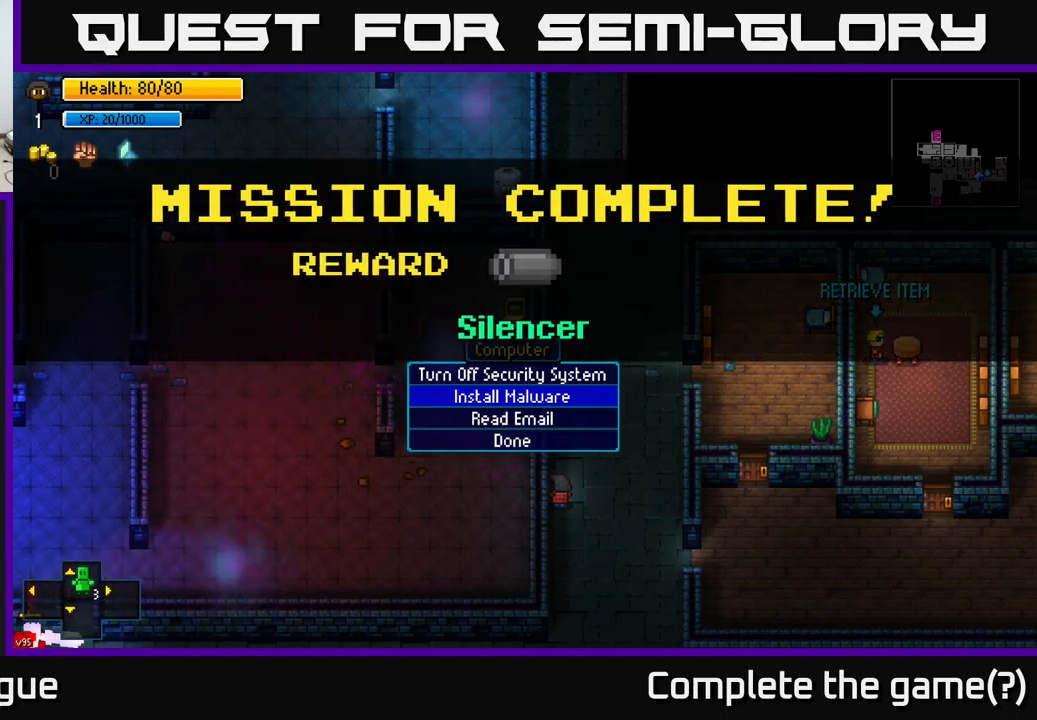
Gameplay with a controller (Xbox layout); each line is a JSON object with the inputs held at the frame after it. "events" lists button and stick changes between this image and that frame as [ms after this image, input, new state], when the widget could be followed in between.
{"buttons": ["A"], "left_stick": "center", "right_stick": "center", "events": [[483, "A", "down"]]}
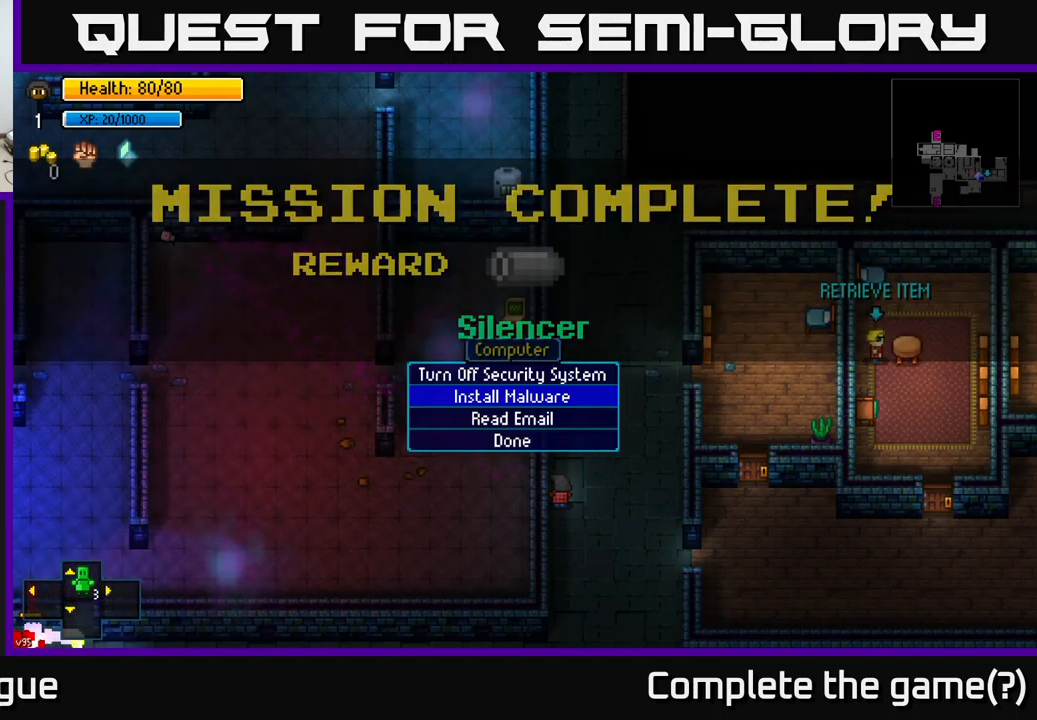
{"buttons": [], "left_stick": "center", "right_stick": "center", "events": [[33, "A", "up"]]}
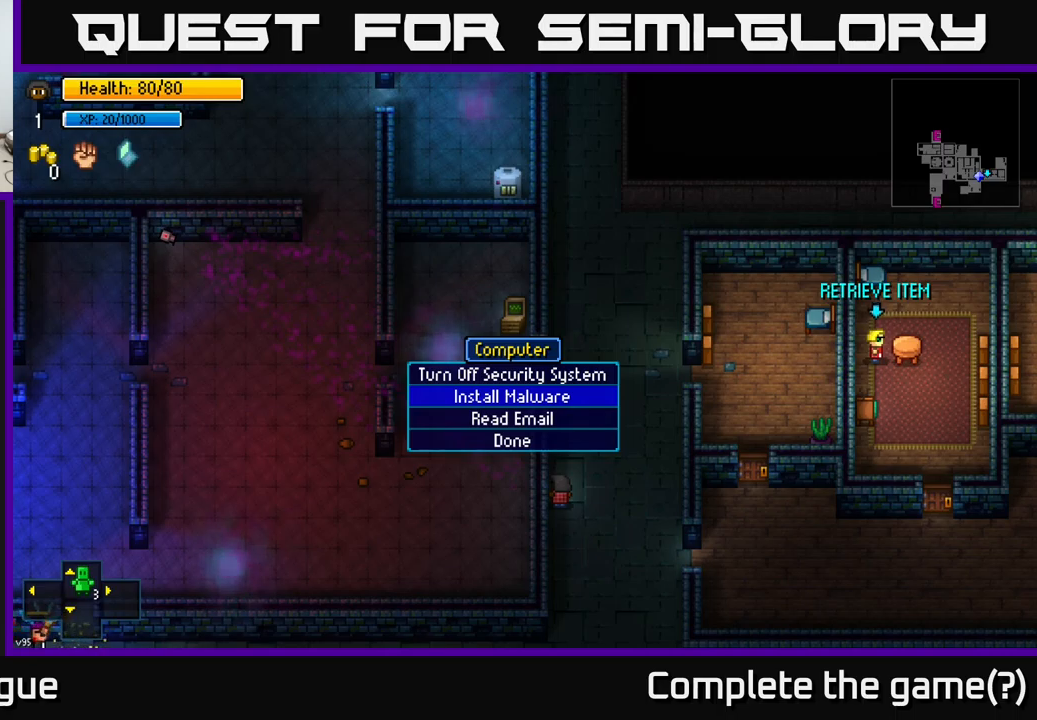
{"buttons": [], "left_stick": "center", "right_stick": "center", "events": []}
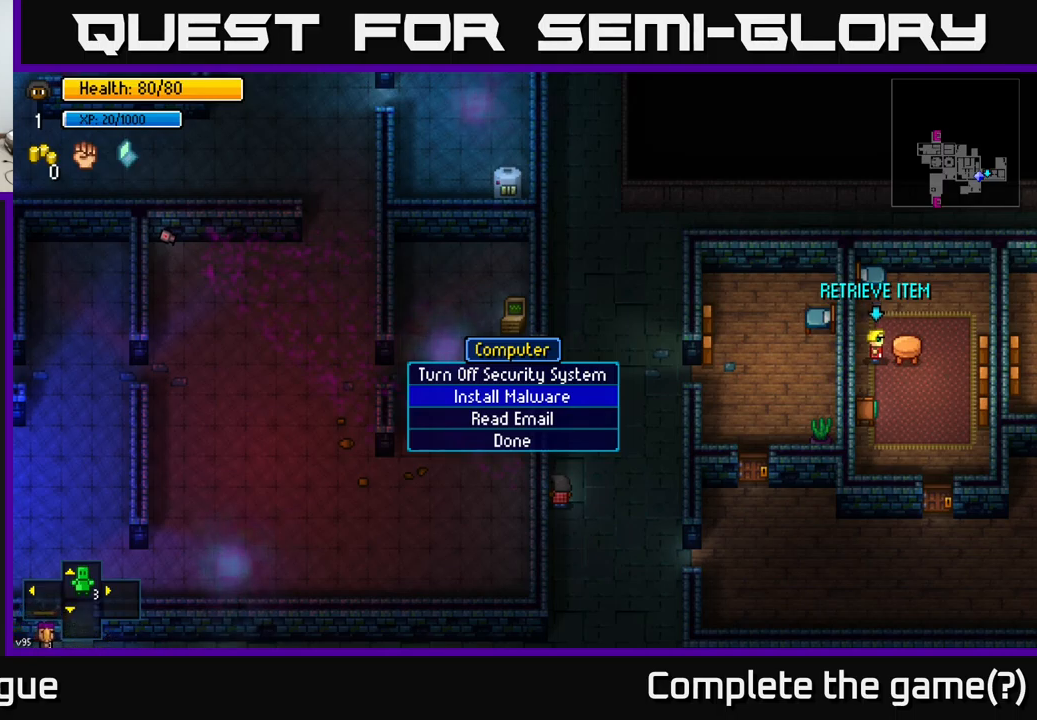
{"buttons": [], "left_stick": "center", "right_stick": "center", "events": []}
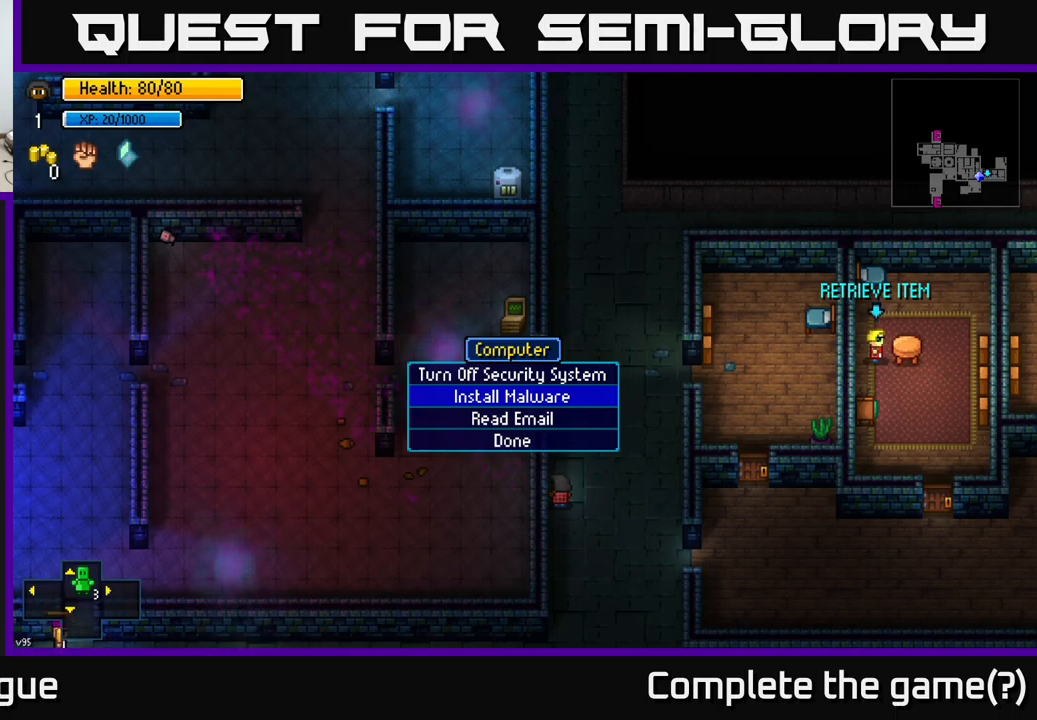
{"buttons": [], "left_stick": "center", "right_stick": "center", "events": []}
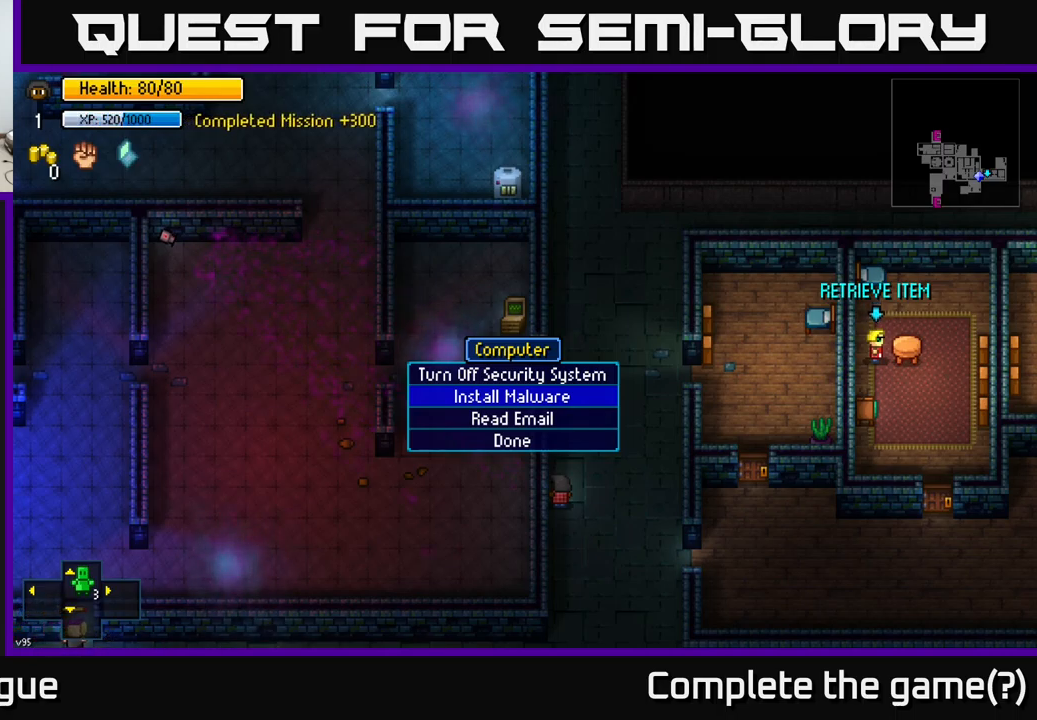
{"buttons": [], "left_stick": "center", "right_stick": "center", "events": []}
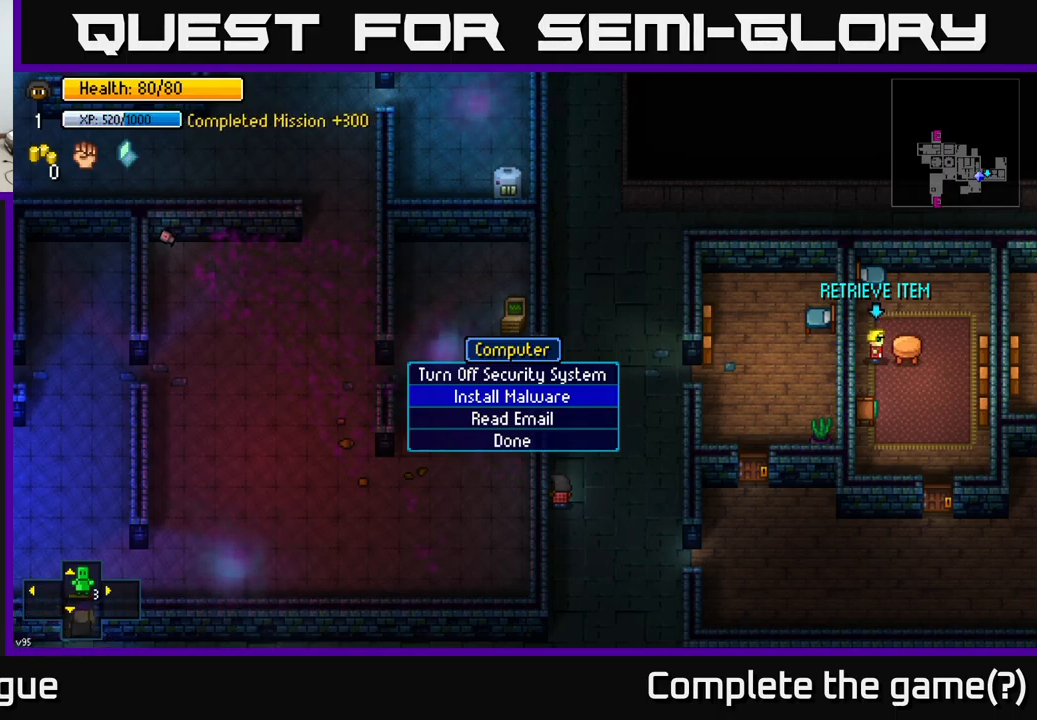
{"buttons": [], "left_stick": "center", "right_stick": "center", "events": [[334, "A", "down"], [400, "A", "up"]]}
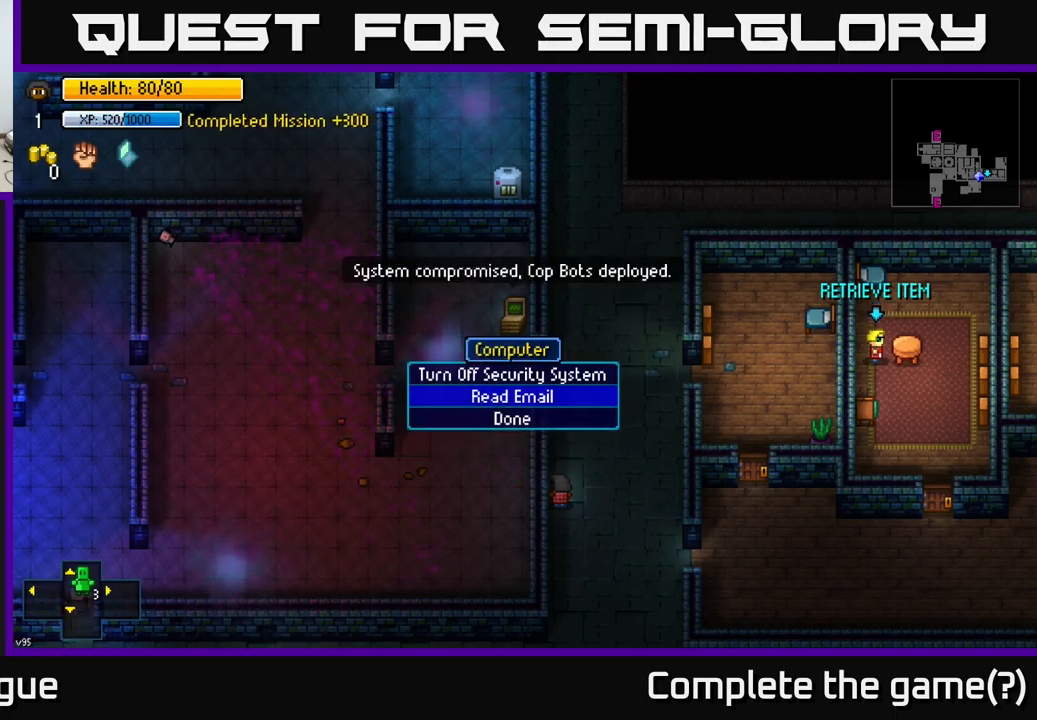
{"buttons": [], "left_stick": "center", "right_stick": "center", "events": []}
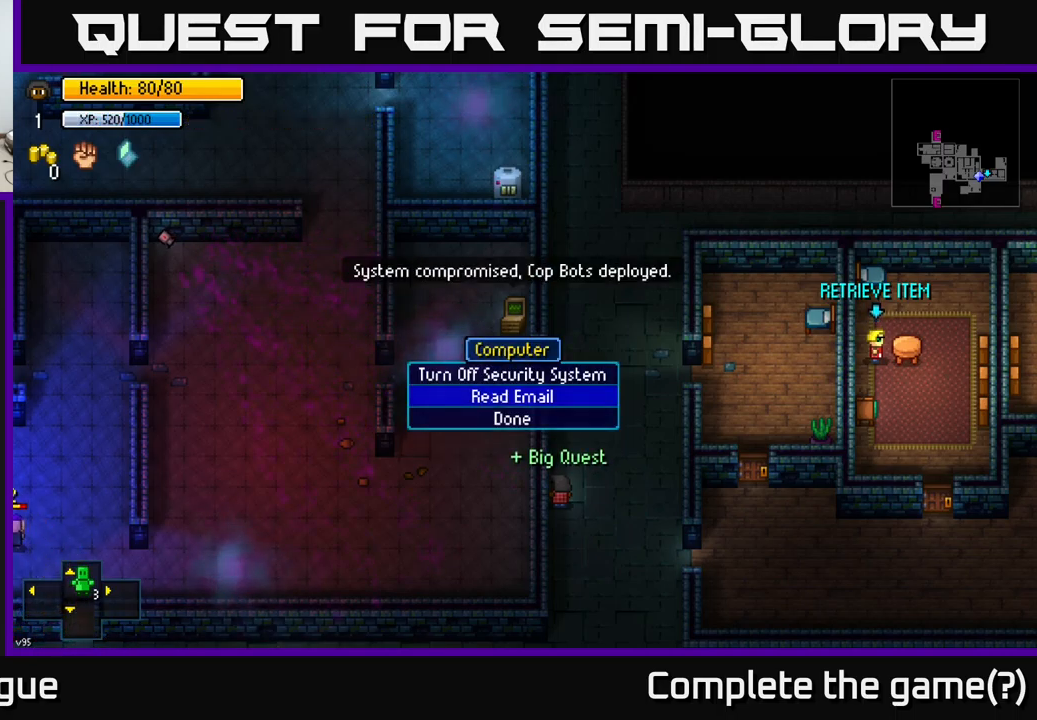
{"buttons": [], "left_stick": "down", "right_stick": "center", "events": [[317, "B", "down"], [384, "B", "up"], [500, "left_stick", "down"]]}
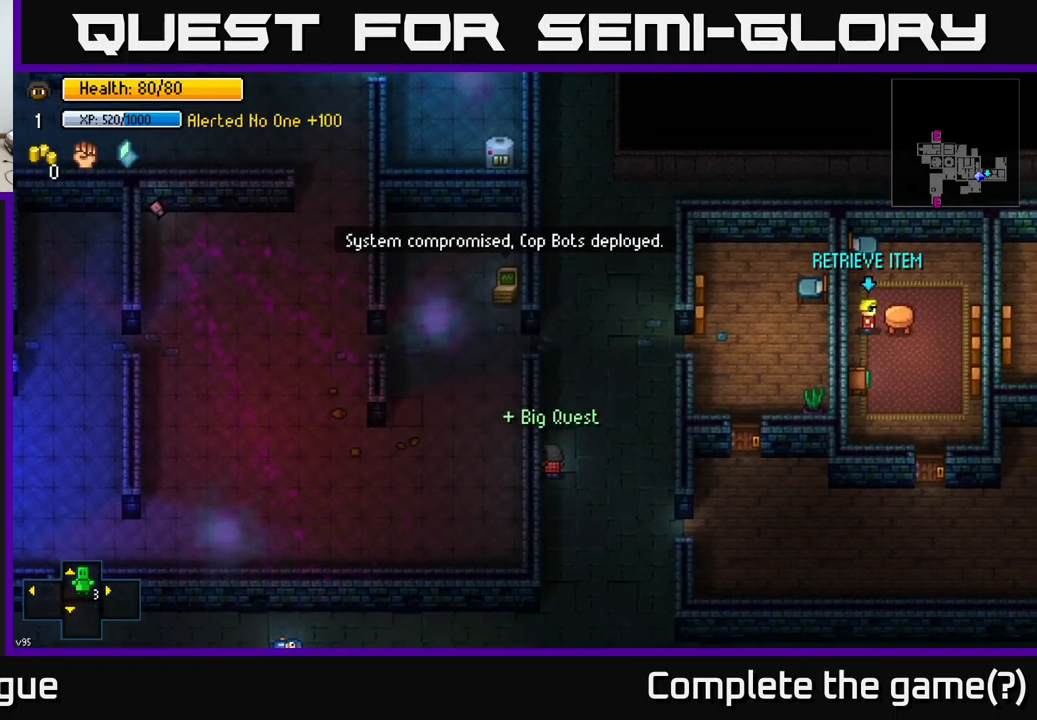
{"buttons": [], "left_stick": "down", "right_stick": "center", "events": []}
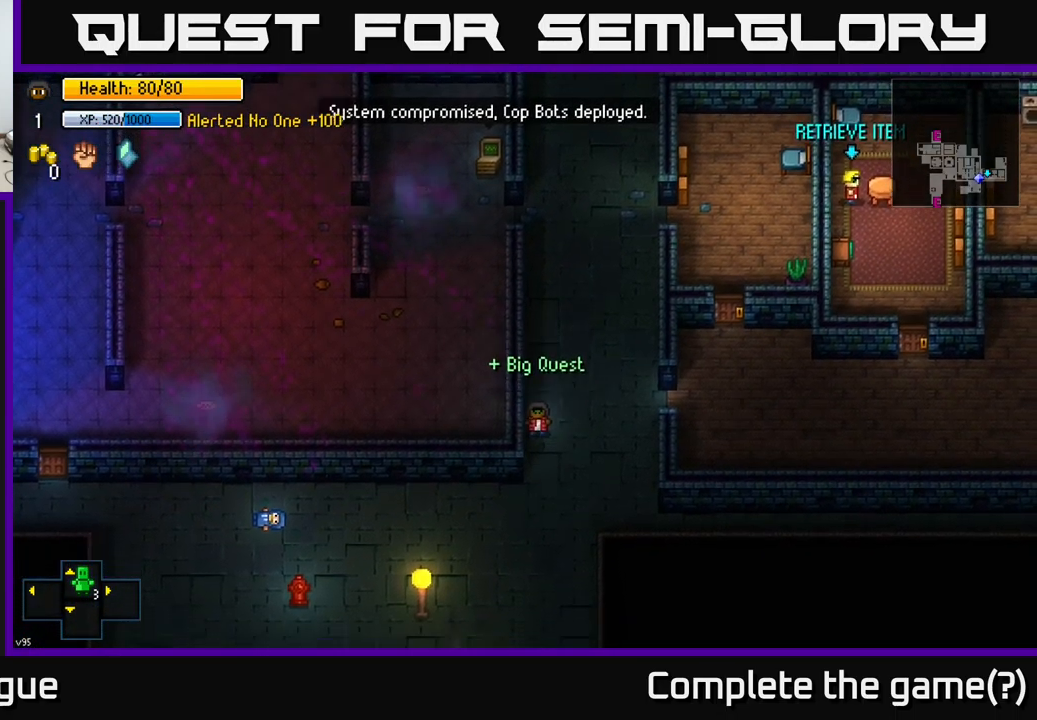
{"buttons": [], "left_stick": "left", "right_stick": "left", "events": [[117, "right_stick", "left"], [400, "left_stick", "left"]]}
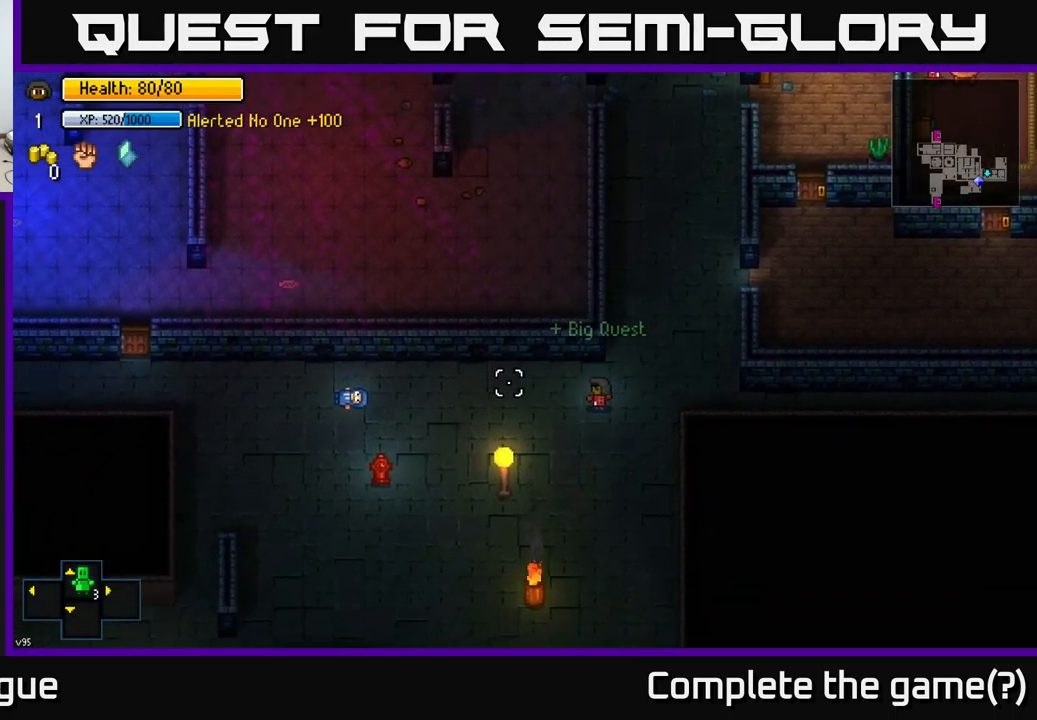
{"buttons": [], "left_stick": "left", "right_stick": "left", "events": []}
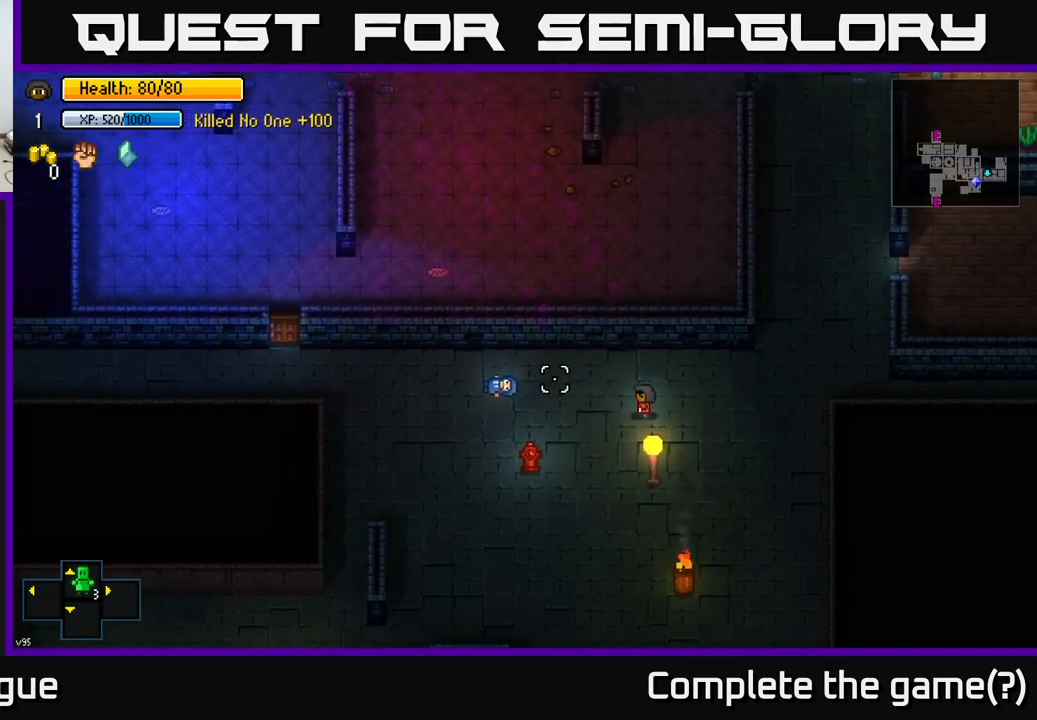
{"buttons": [], "left_stick": "right", "right_stick": "up-right", "events": [[134, "right_stick", "up-left"], [350, "left_stick", "up-left"], [484, "left_stick", "right"], [500, "right_stick", "up-right"]]}
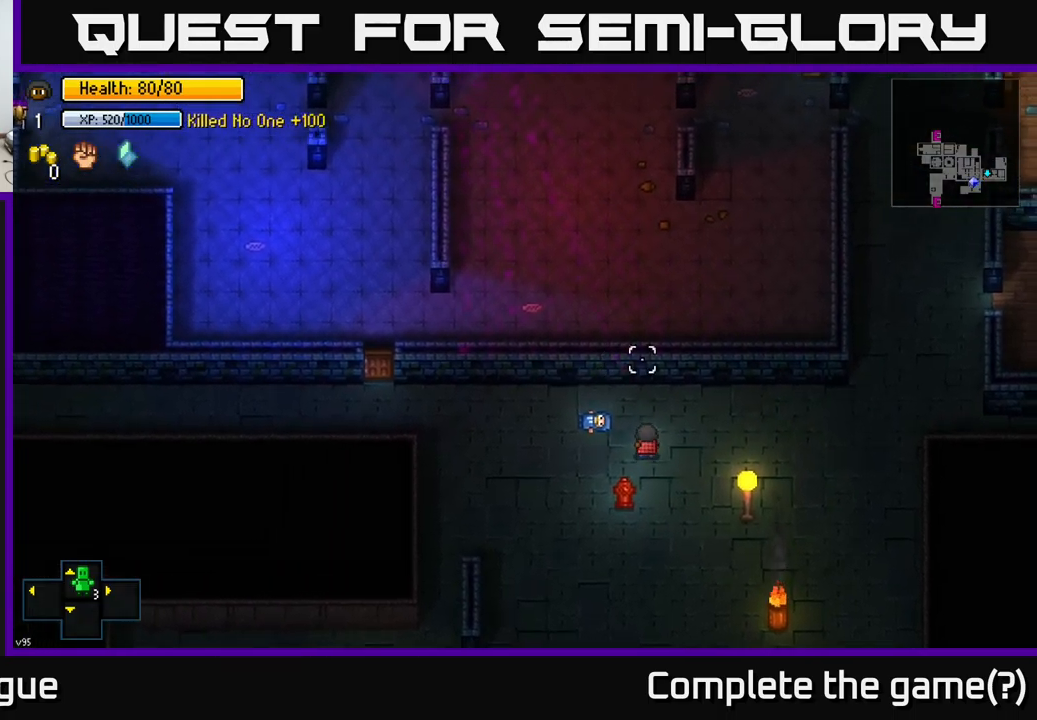
{"buttons": [], "left_stick": "up-right", "right_stick": "up-right", "events": [[467, "left_stick", "up-right"]]}
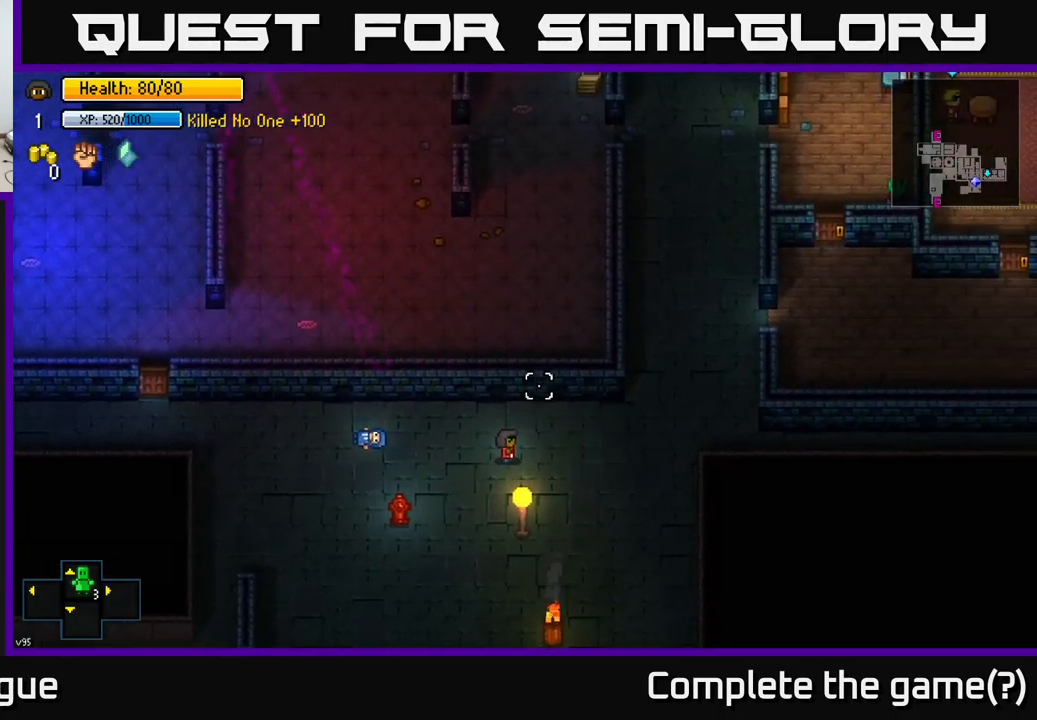
{"buttons": [], "left_stick": "center", "right_stick": "center", "events": [[84, "right_stick", "center"], [350, "left_stick", "center"], [384, "Y", "down"], [467, "Y", "up"]]}
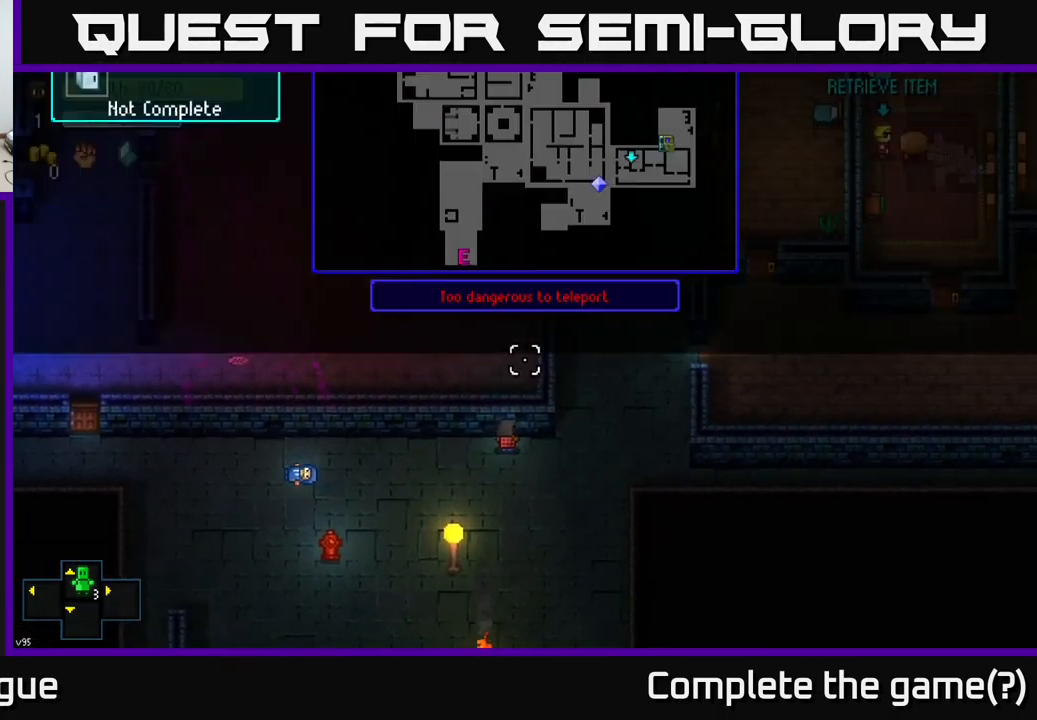
{"buttons": [], "left_stick": "center", "right_stick": "center", "events": []}
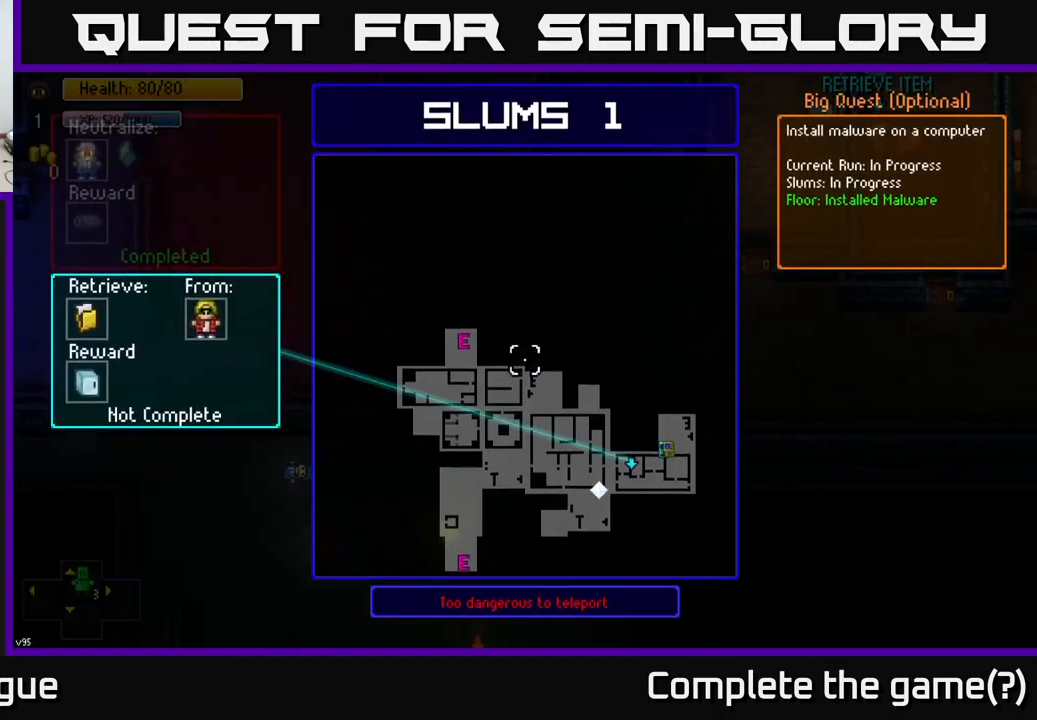
{"buttons": [], "left_stick": "down-right", "right_stick": "center", "events": [[367, "B", "down"], [484, "B", "up"], [500, "left_stick", "down-right"]]}
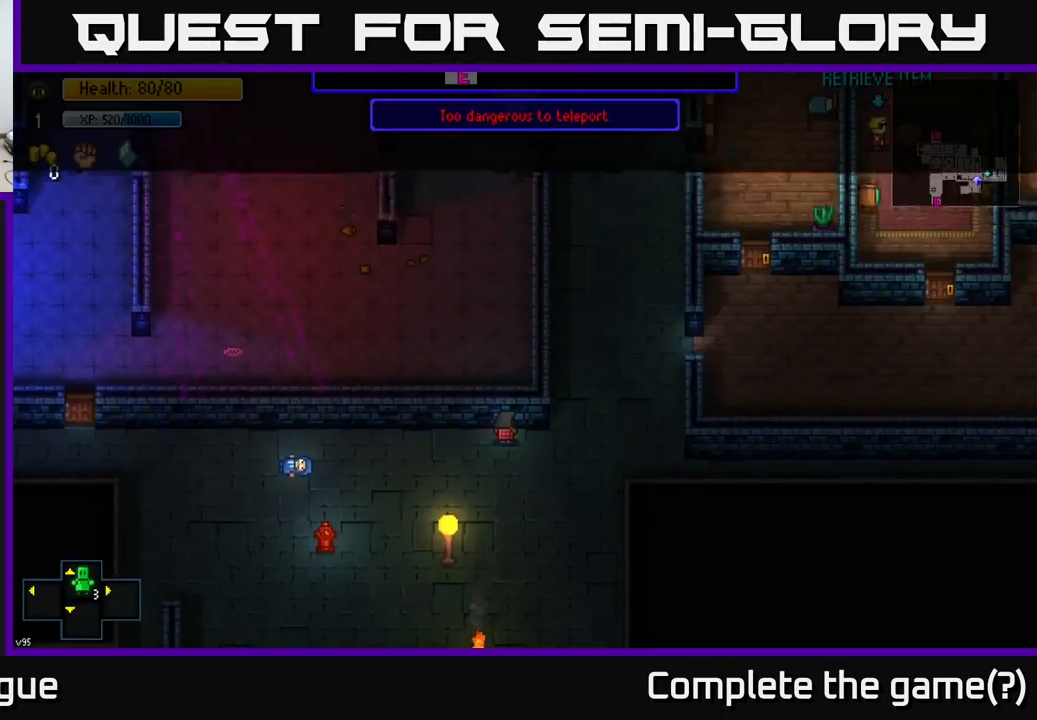
{"buttons": [], "left_stick": "up", "right_stick": "up", "events": [[167, "left_stick", "up-right"], [267, "right_stick", "up"], [467, "left_stick", "up"]]}
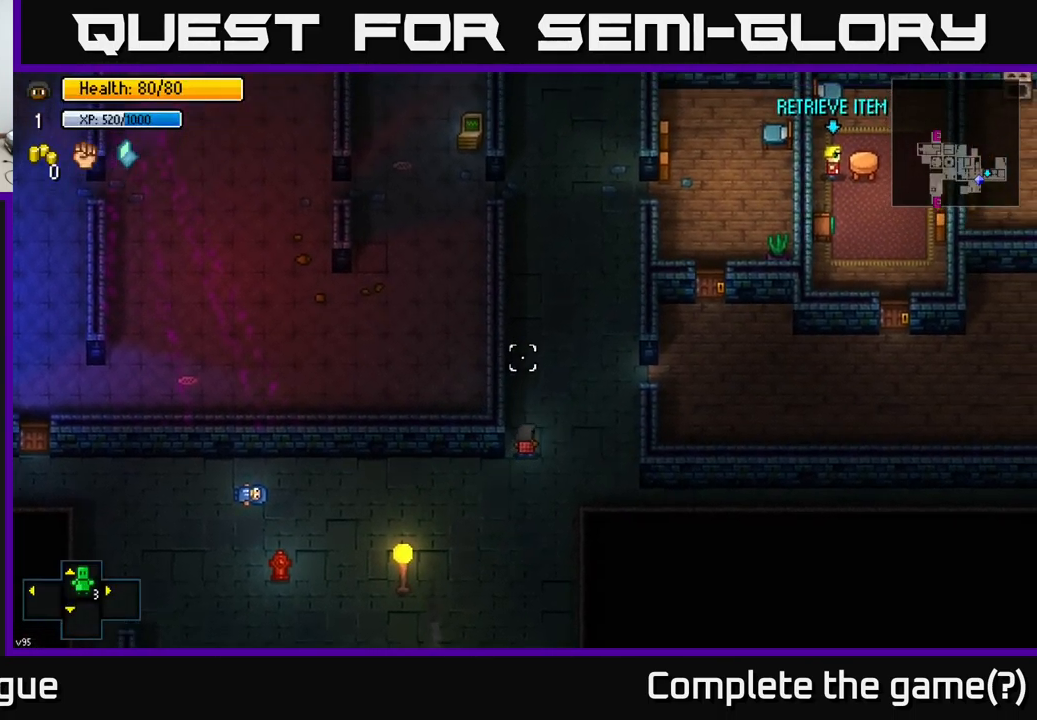
{"buttons": [], "left_stick": "up", "right_stick": "up", "events": []}
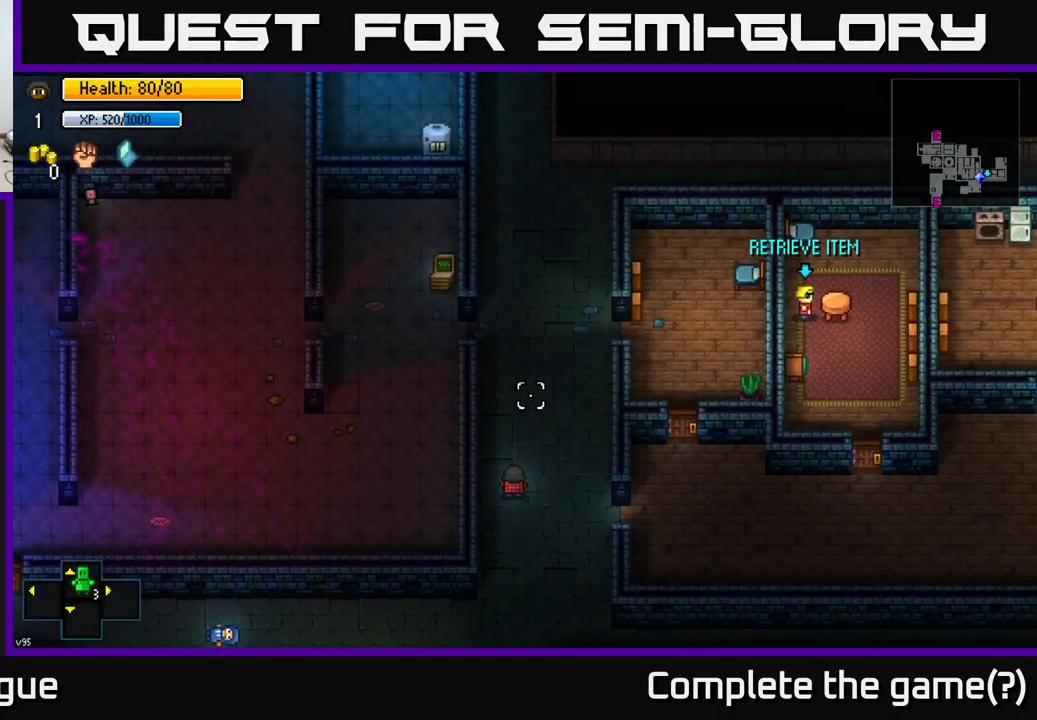
{"buttons": [], "left_stick": "up", "right_stick": "up", "events": []}
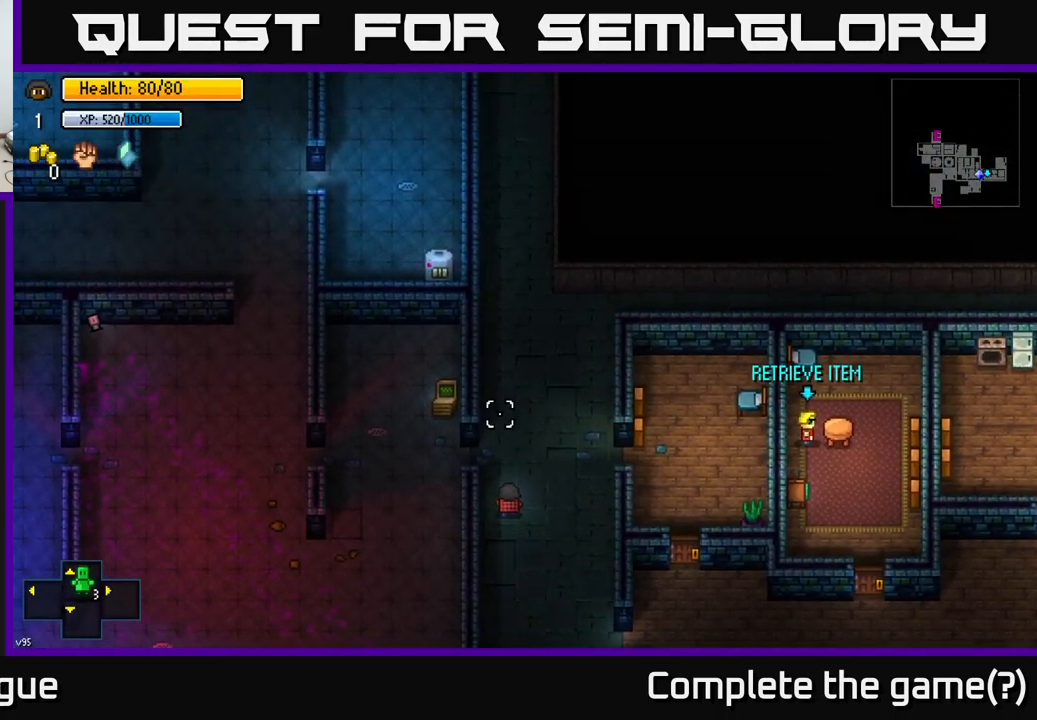
{"buttons": [], "left_stick": "up", "right_stick": "up", "events": []}
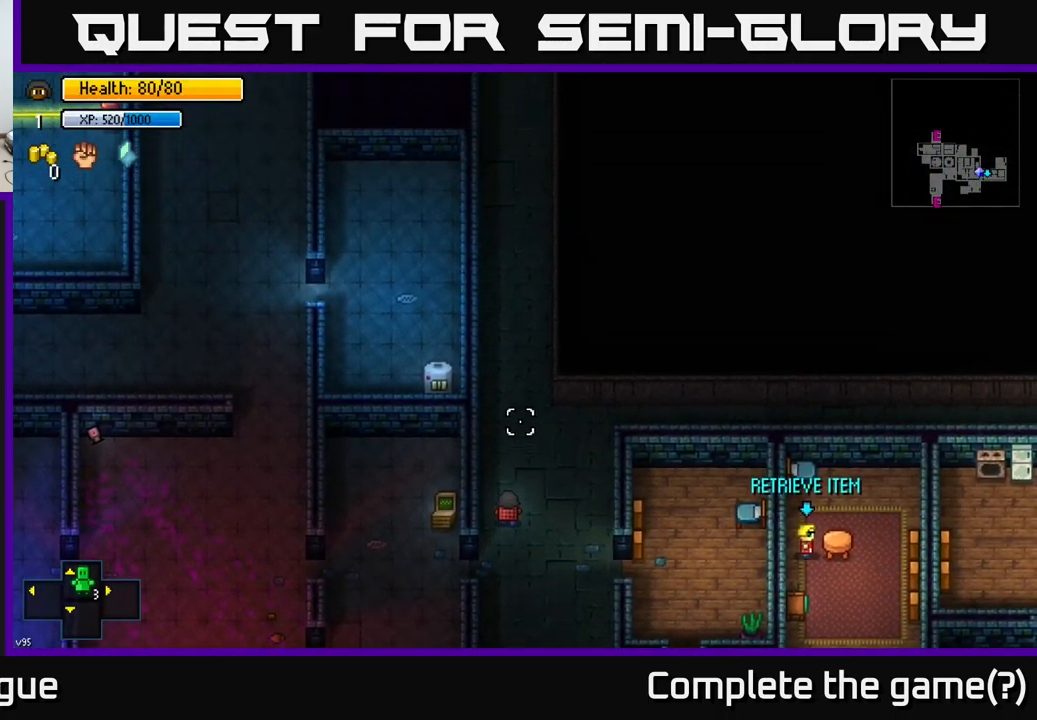
{"buttons": [], "left_stick": "up", "right_stick": "up", "events": [[84, "left_stick", "up-left"], [250, "left_stick", "up"]]}
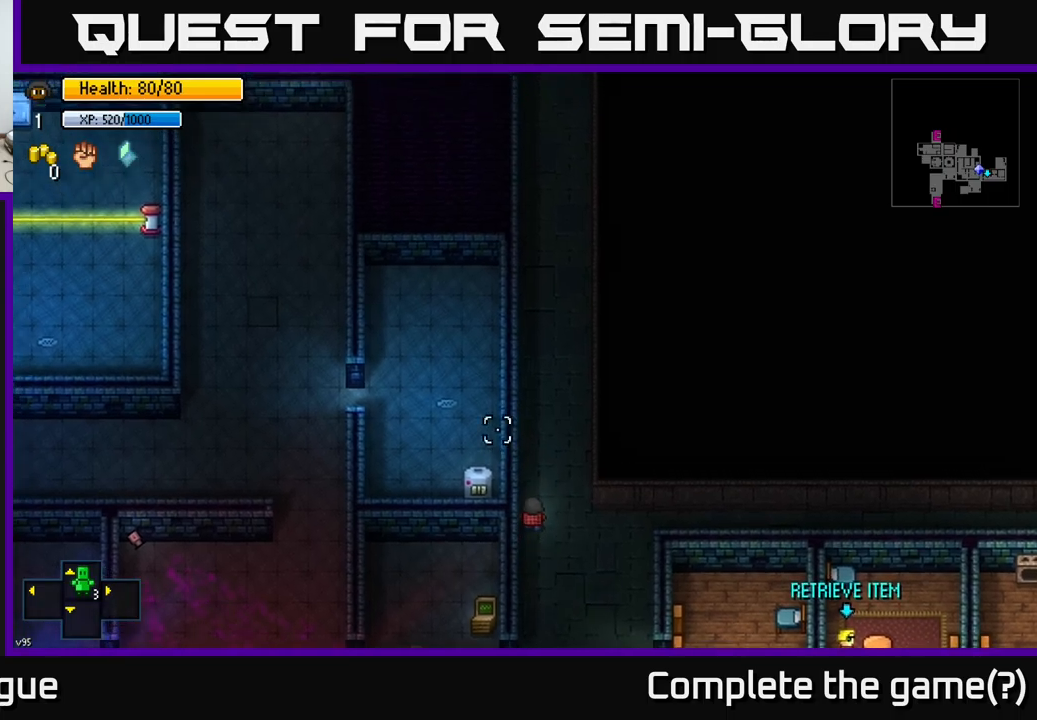
{"buttons": [], "left_stick": "up", "right_stick": "up-left", "events": [[17, "right_stick", "up-left"], [267, "left_stick", "up-right"], [283, "right_stick", "left"], [433, "left_stick", "up"], [483, "right_stick", "up-left"]]}
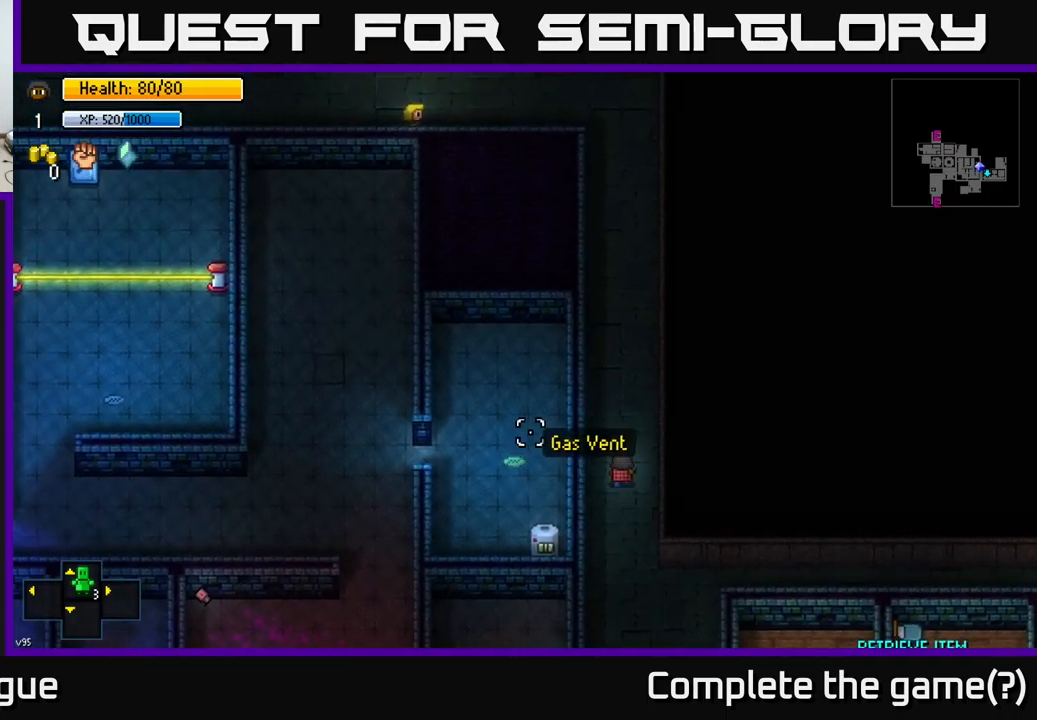
{"buttons": [], "left_stick": "up", "right_stick": "up", "events": [[33, "left_stick", "up-left"], [117, "right_stick", "up"], [183, "left_stick", "center"], [433, "left_stick", "up"]]}
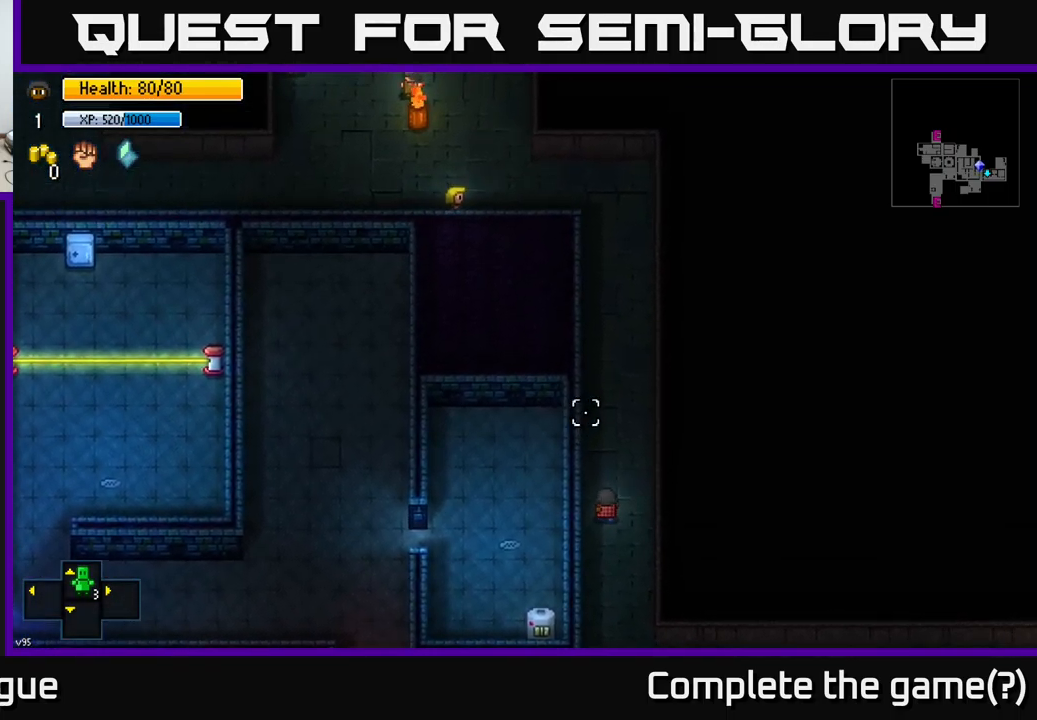
{"buttons": [], "left_stick": "up", "right_stick": "up-left", "events": [[383, "right_stick", "up-left"]]}
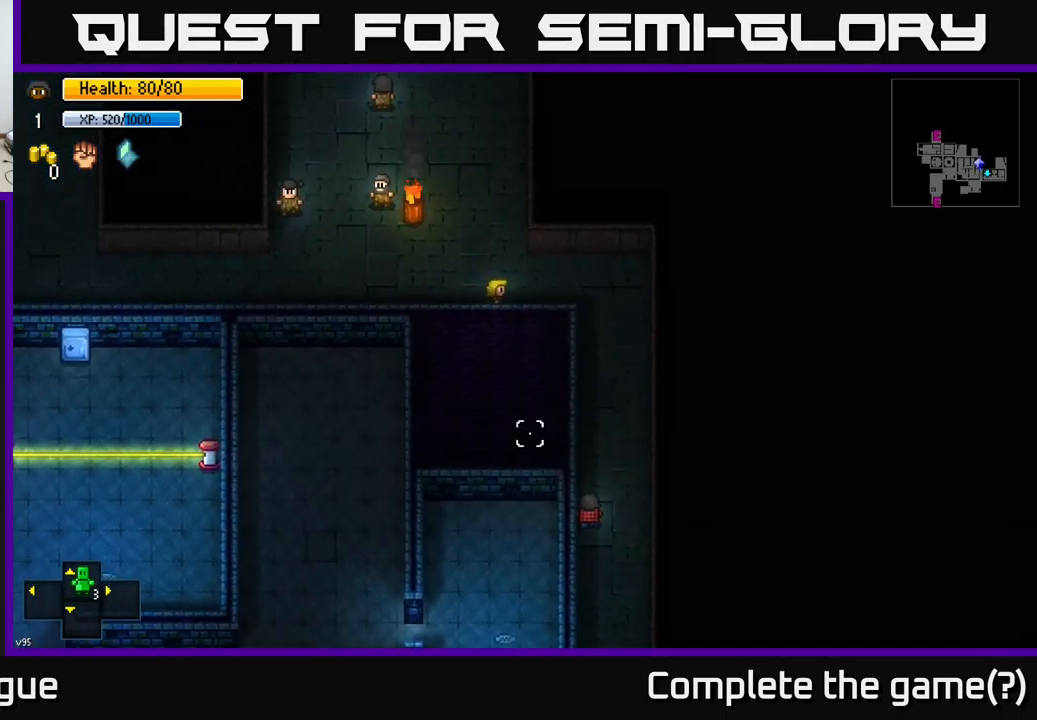
{"buttons": [], "left_stick": "up", "right_stick": "up-left", "events": [[200, "left_stick", "up-left"], [317, "left_stick", "up"]]}
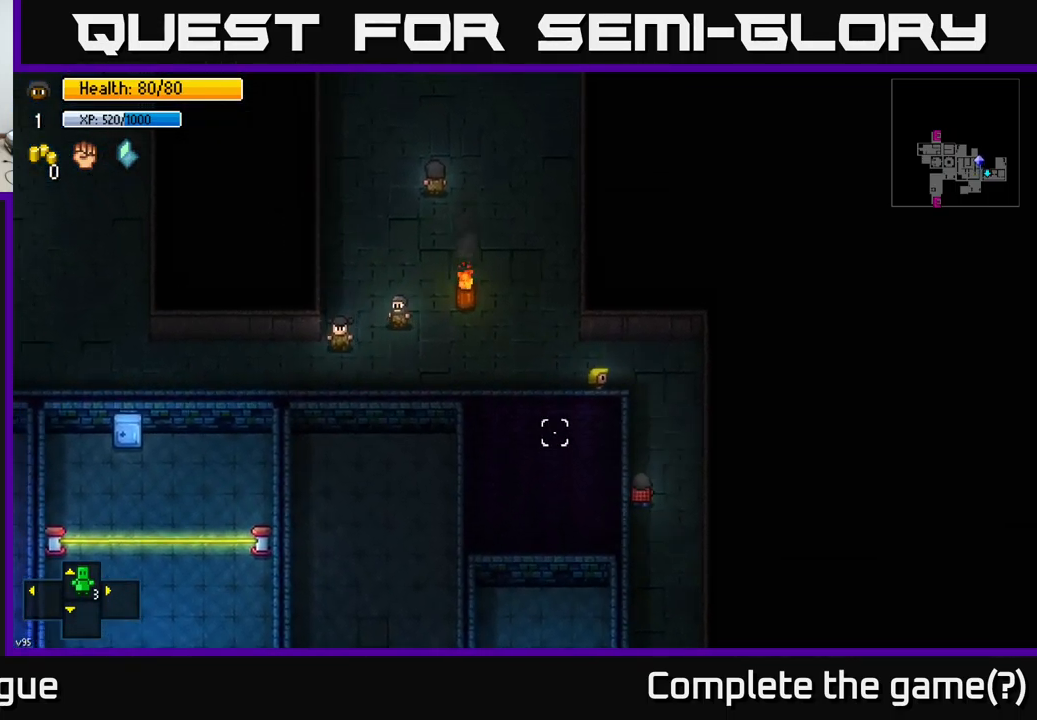
{"buttons": [], "left_stick": "up-left", "right_stick": "up-left", "events": [[417, "left_stick", "up-left"]]}
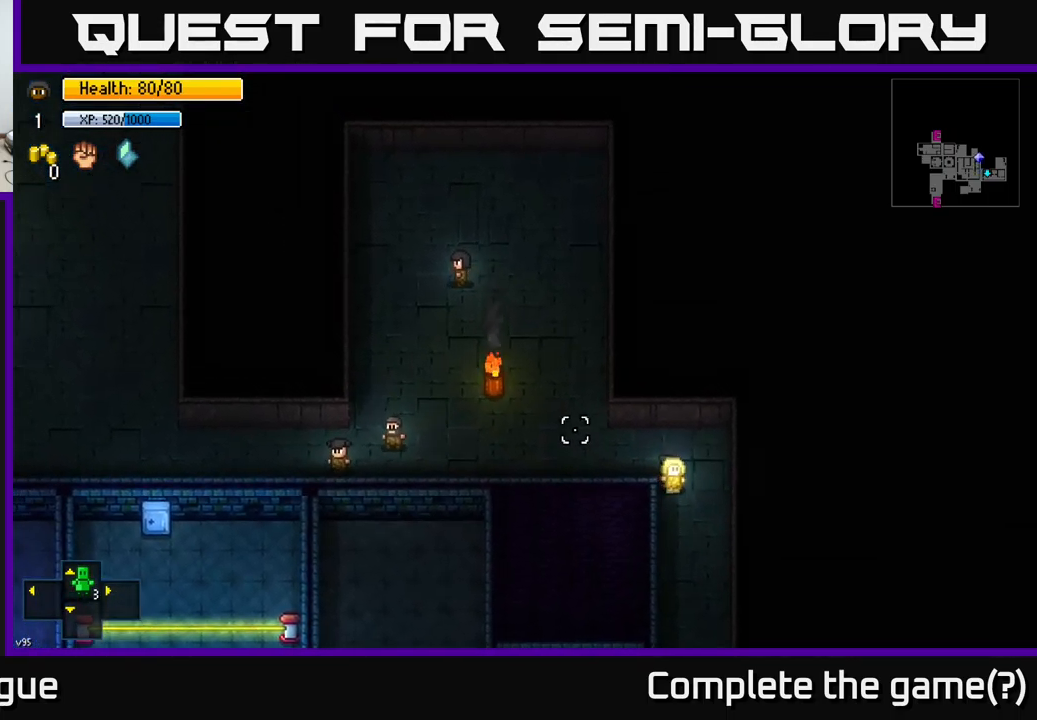
{"buttons": [], "left_stick": "left", "right_stick": "left", "events": [[117, "left_stick", "left"], [117, "right_stick", "left"]]}